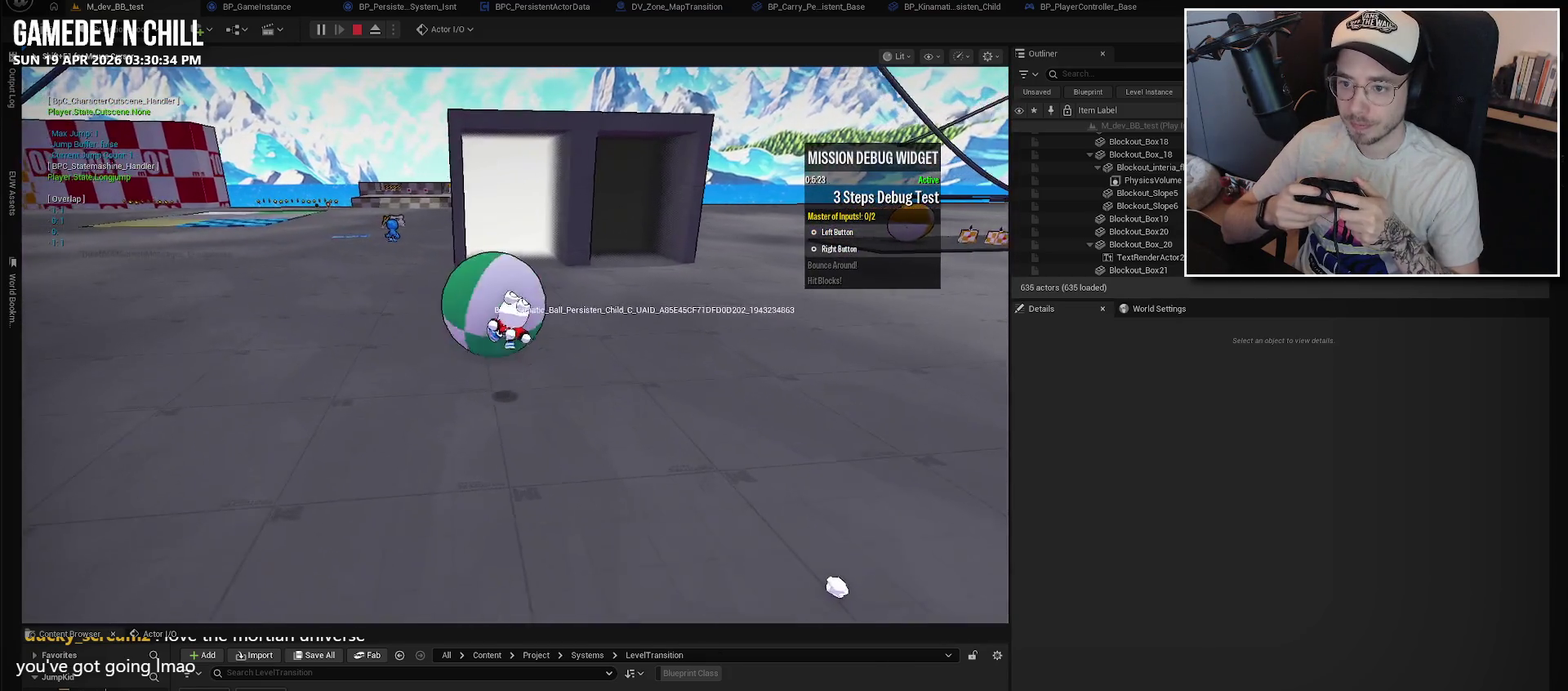
Gameplay with a controller (Xbox layout); each line is a JSON object with the inputs held at the frame after it. "events" lists button and stick changes between this image and that frame as [ms after this image, input, new state], when the widget could be followed in between.
{"buttons": [], "left_stick": "left", "right_stick": "center", "events": [[50, "X", "down"], [167, "left_stick", "up-left"], [250, "A", "up"], [250, "X", "up"], [500, "left_stick", "left"]]}
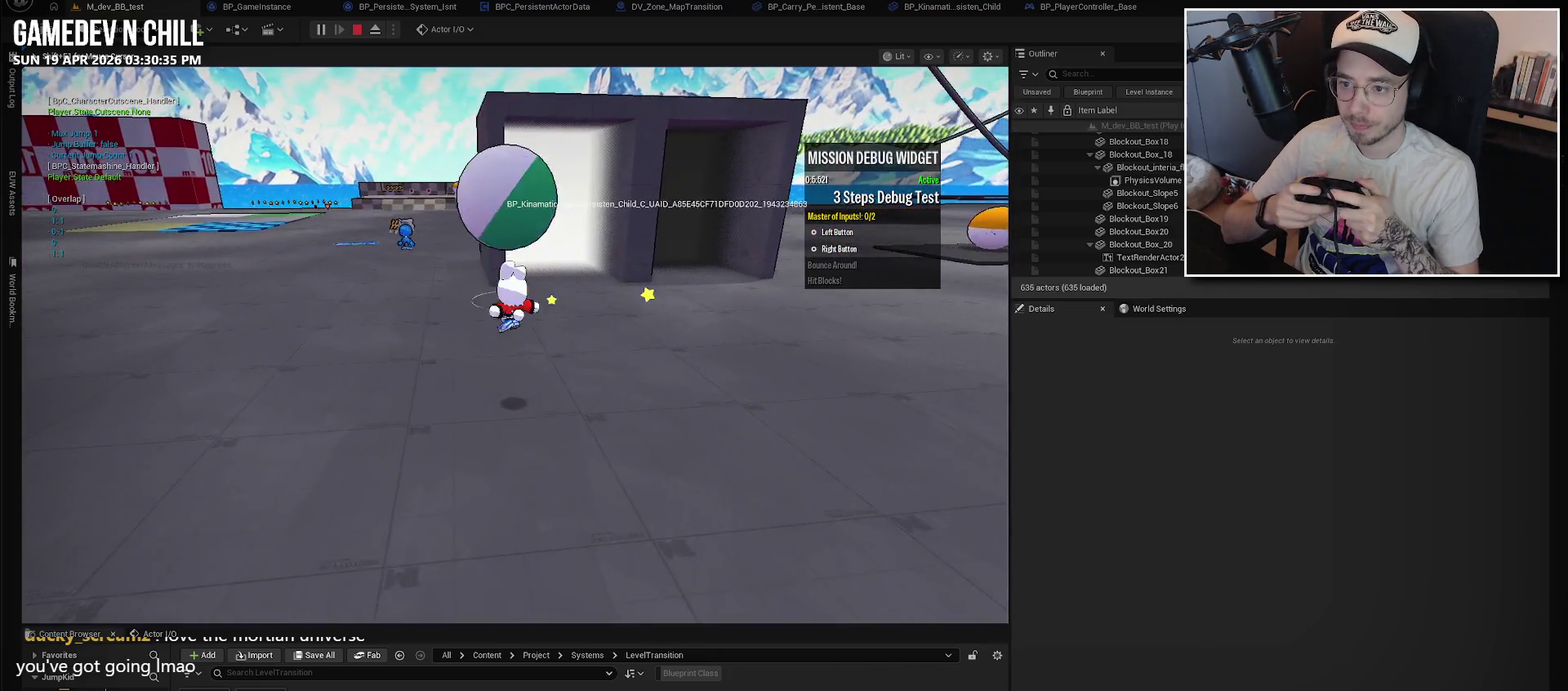
{"buttons": [], "left_stick": "left", "right_stick": "right", "events": [[367, "right_stick", "right"]]}
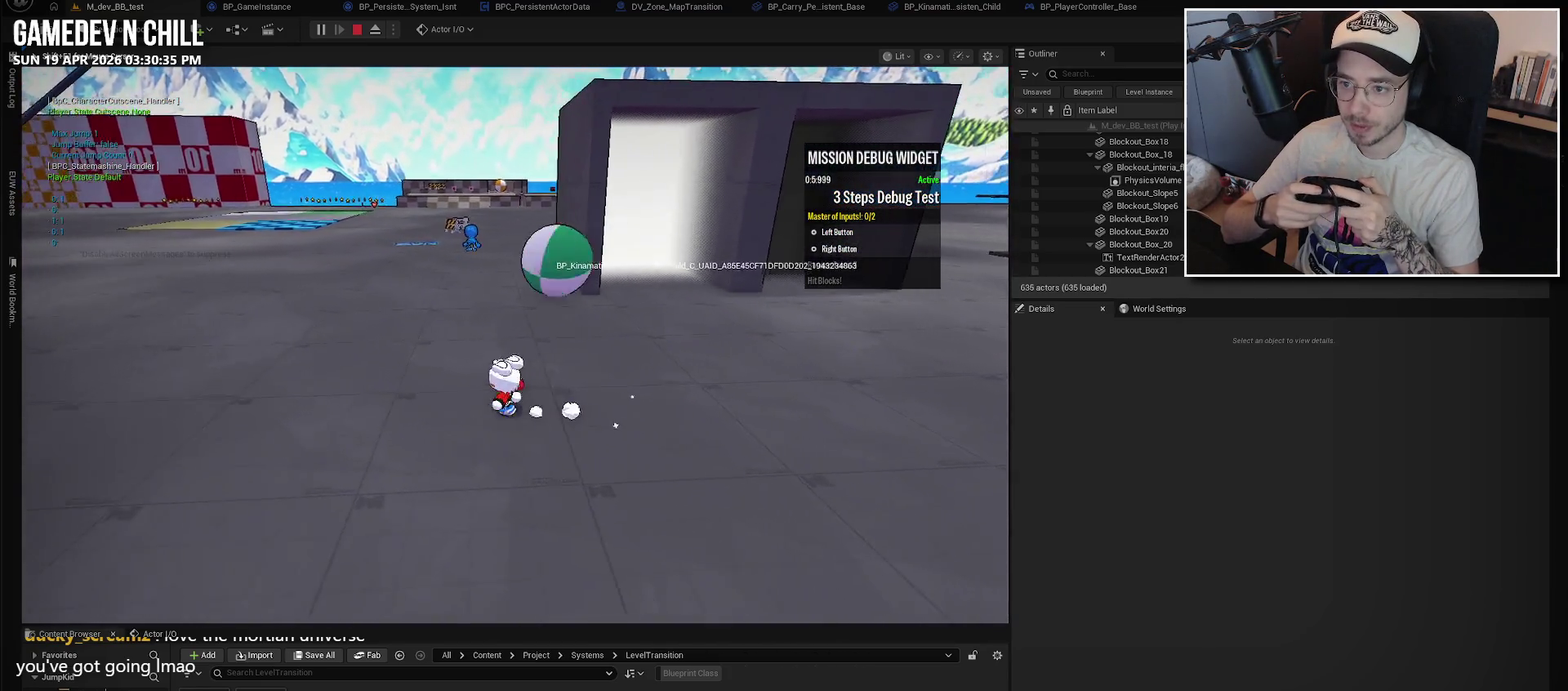
{"buttons": ["A", "L2"], "left_stick": "up-left", "right_stick": "center", "events": [[67, "right_stick", "center"], [117, "left_stick", "up-left"], [434, "L2", "down"], [467, "A", "down"]]}
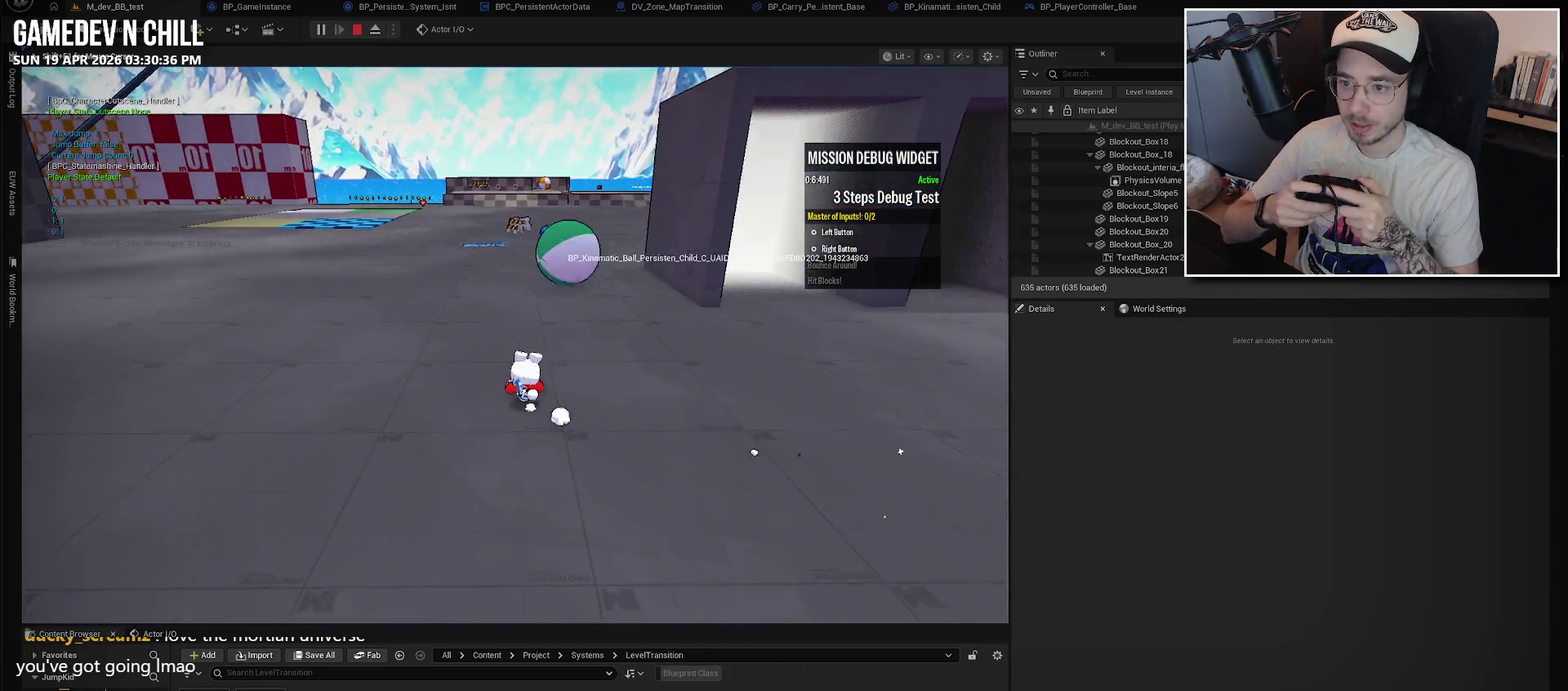
{"buttons": [], "left_stick": "up-left", "right_stick": "right", "events": [[84, "L2", "up"], [100, "A", "up"], [184, "left_stick", "up"], [334, "right_stick", "right"], [434, "left_stick", "up-left"]]}
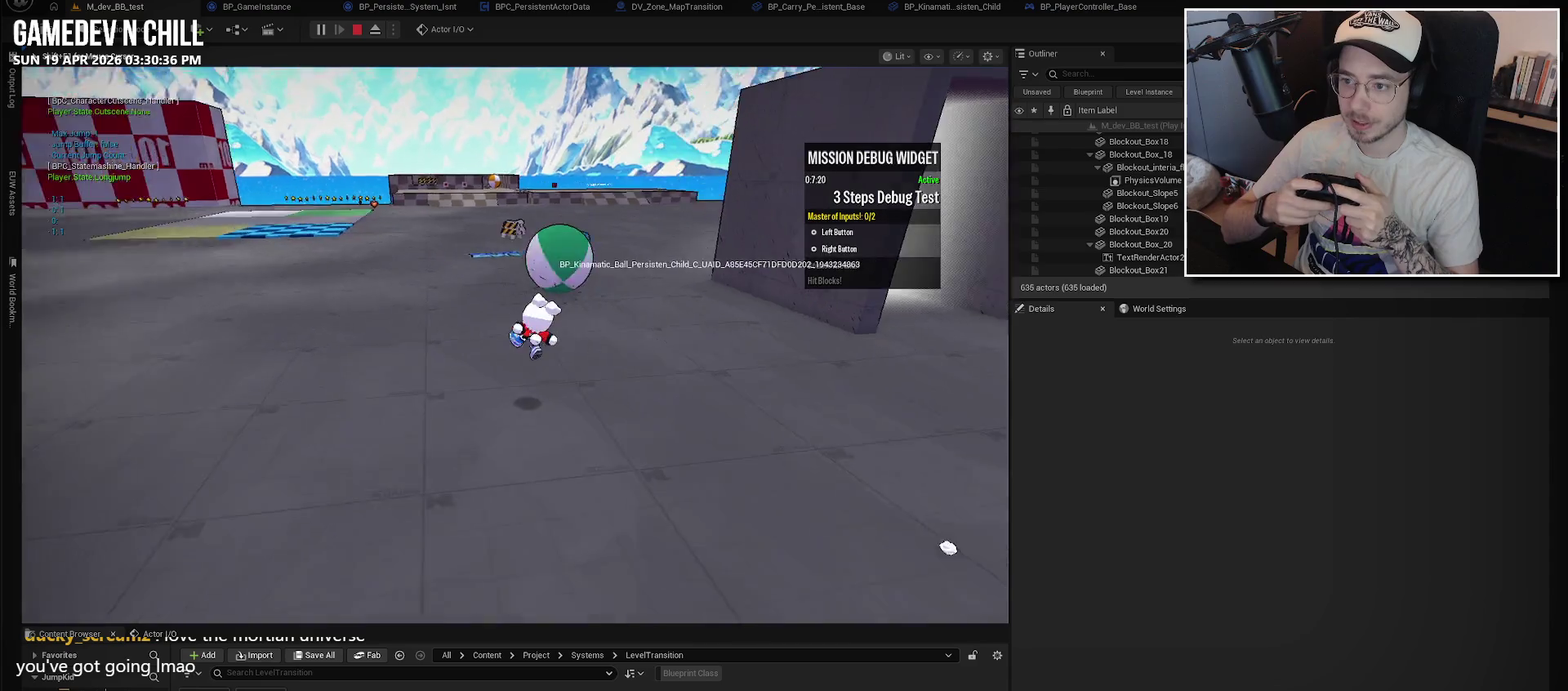
{"buttons": [], "left_stick": "left", "right_stick": "right", "events": [[150, "right_stick", "center"], [217, "left_stick", "center"], [400, "left_stick", "left"], [467, "right_stick", "right"]]}
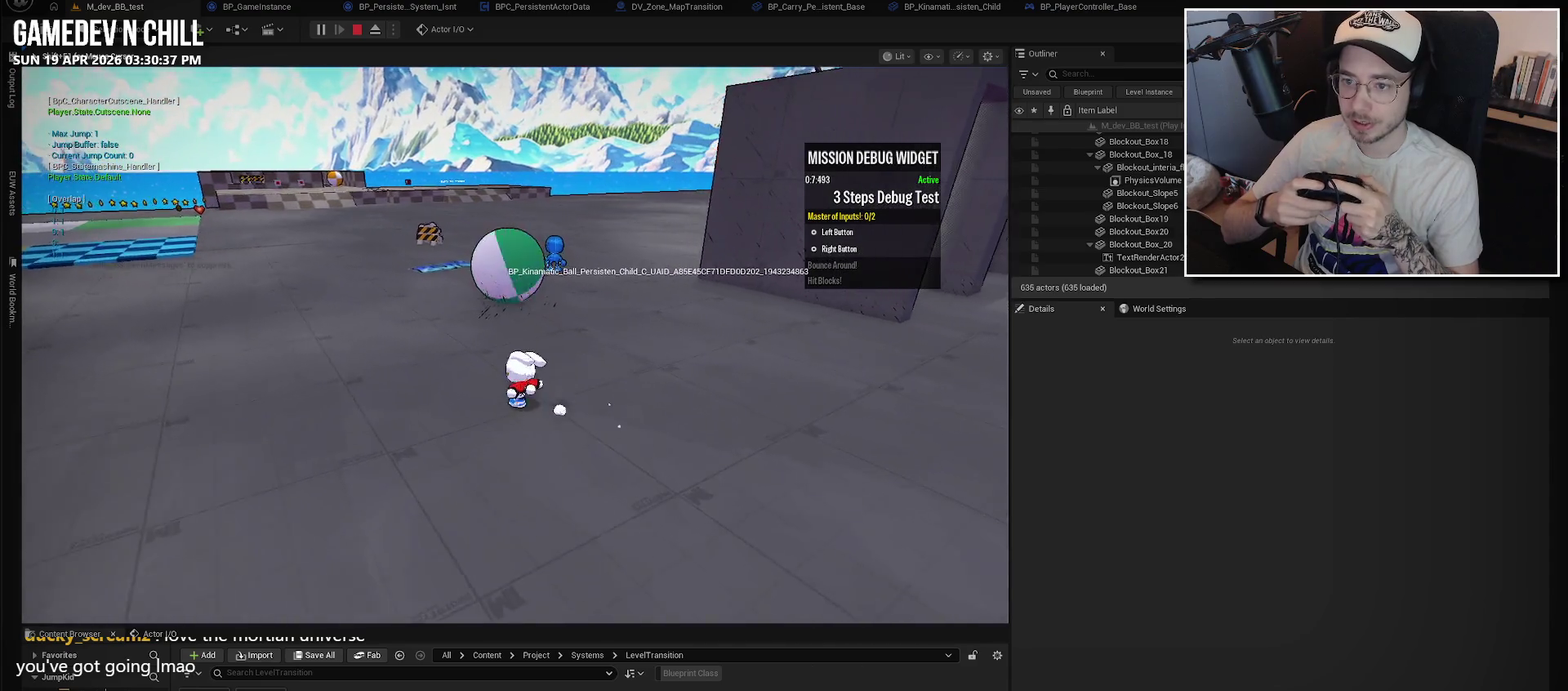
{"buttons": [], "left_stick": "left", "right_stick": "center", "events": [[250, "right_stick", "center"]]}
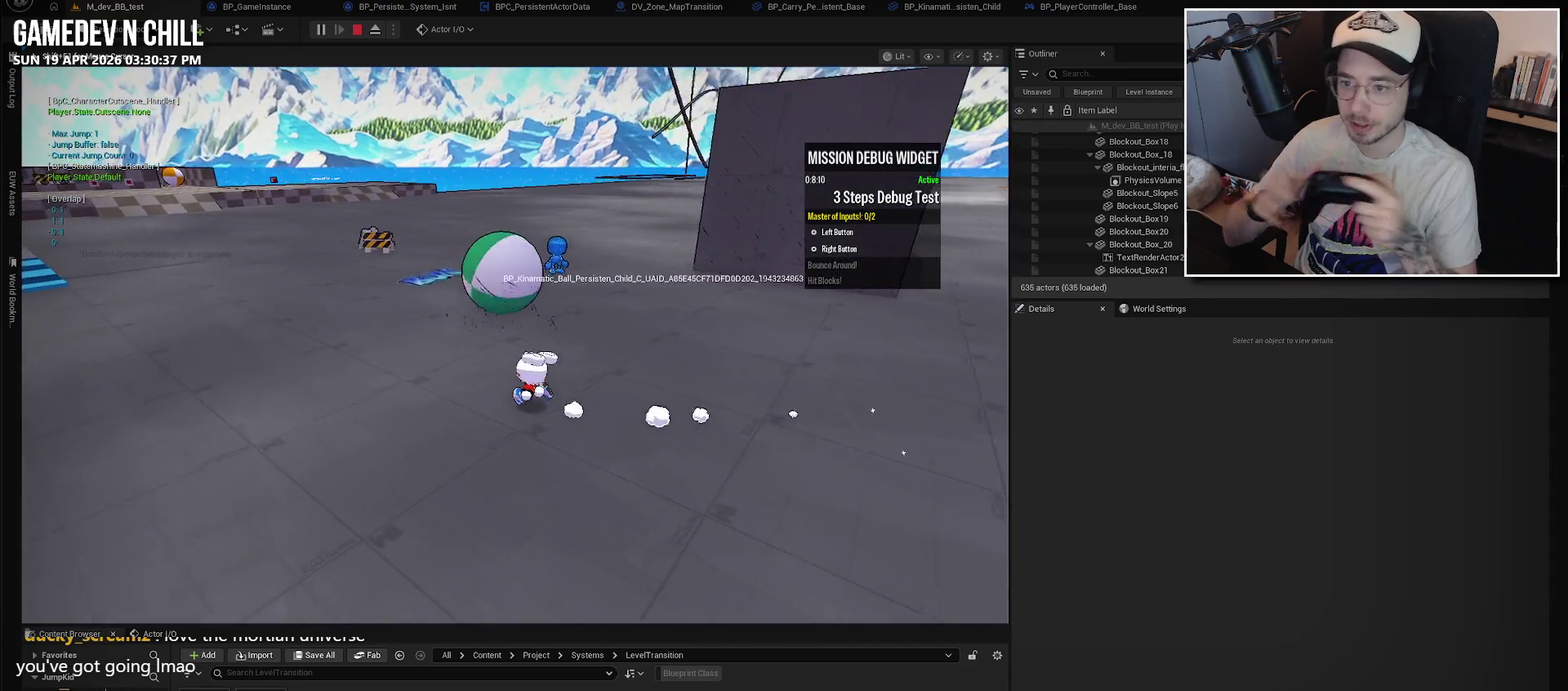
{"buttons": [], "left_stick": "up", "right_stick": "center", "events": [[134, "left_stick", "up-left"], [367, "left_stick", "up"]]}
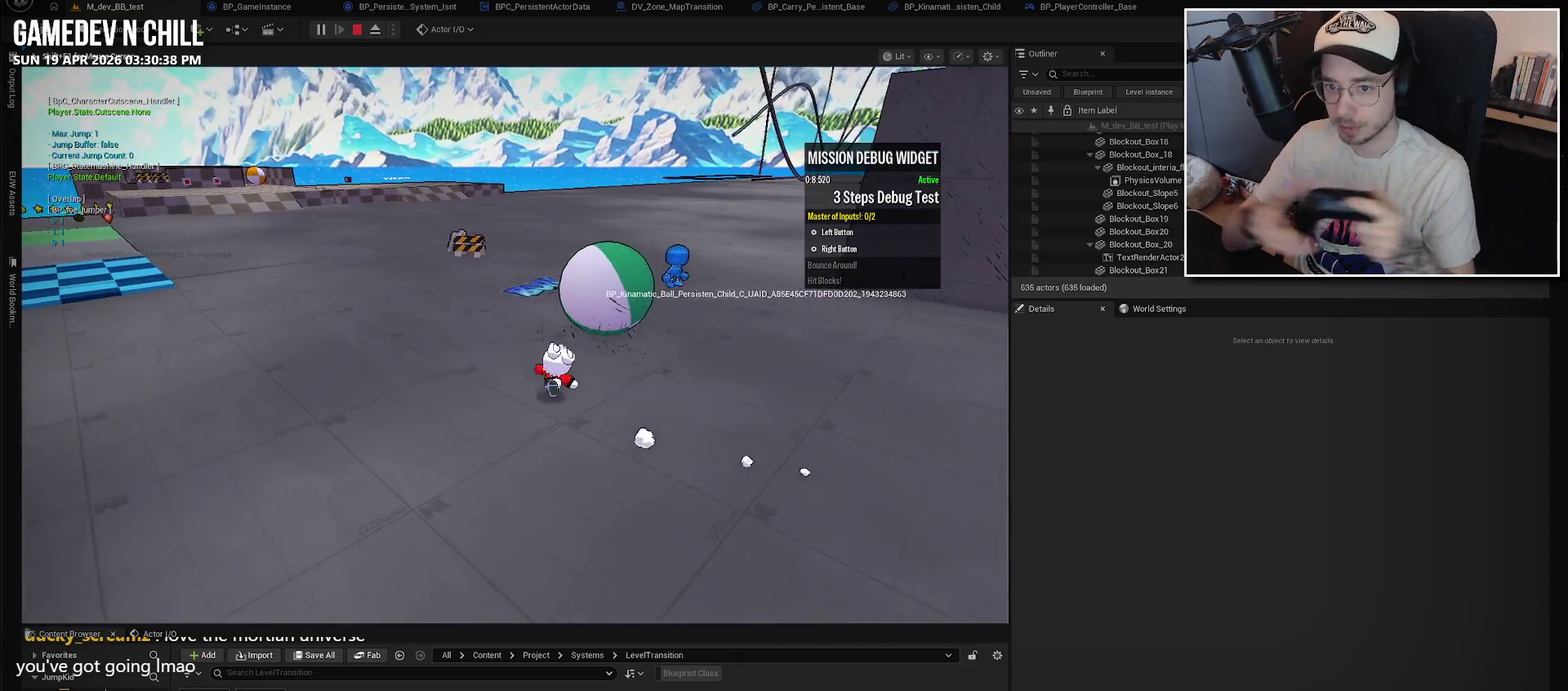
{"buttons": [], "left_stick": "up", "right_stick": "center", "events": [[17, "left_stick", "up-left"], [384, "left_stick", "up"]]}
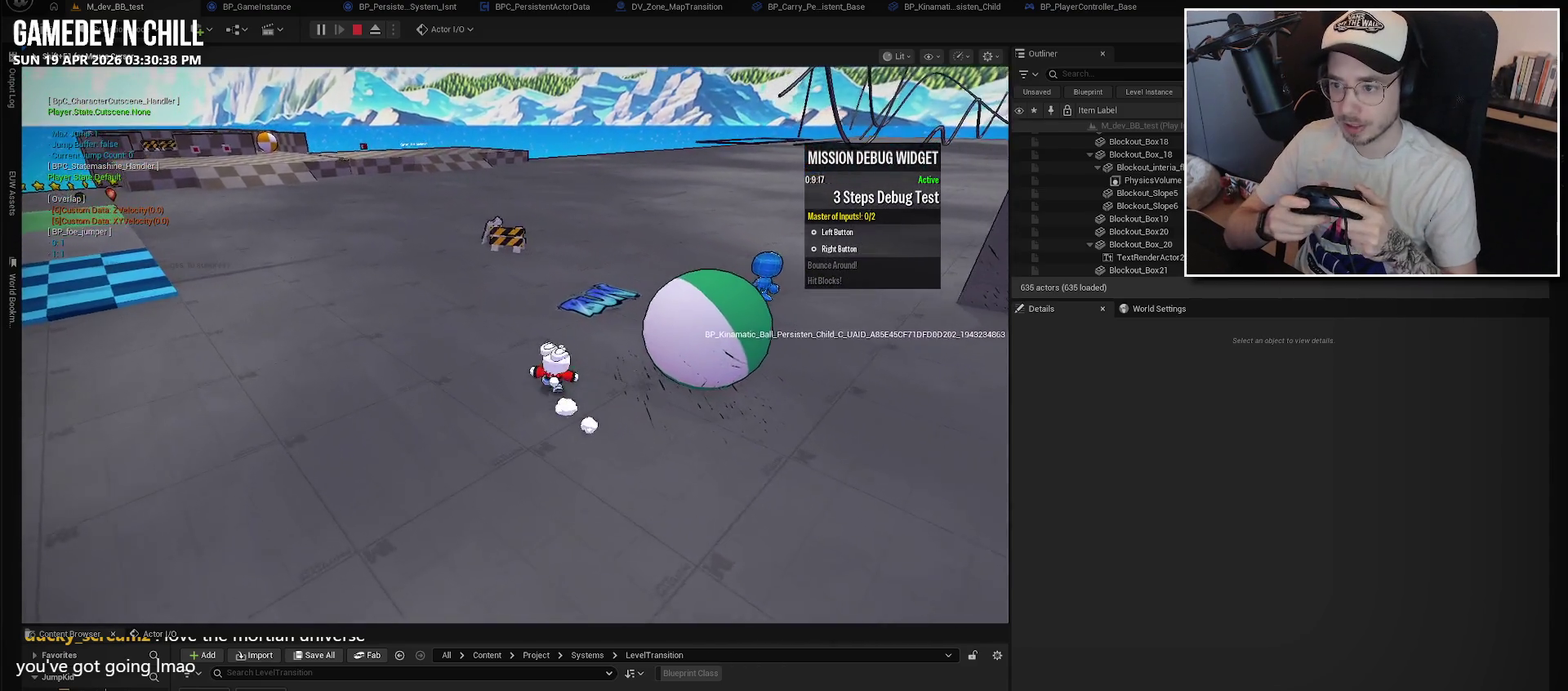
{"buttons": [], "left_stick": "up", "right_stick": "left", "events": [[350, "right_stick", "left"]]}
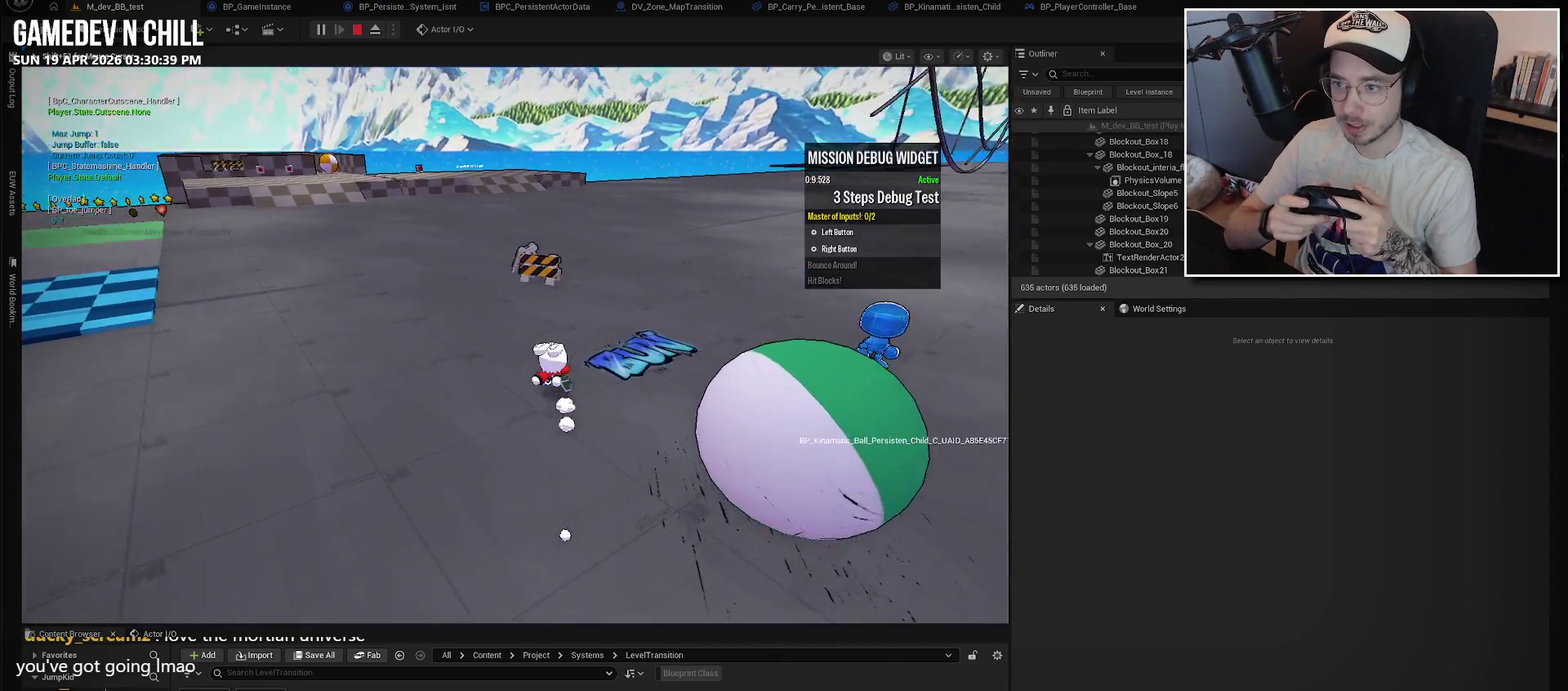
{"buttons": [], "left_stick": "up", "right_stick": "center", "events": [[17, "right_stick", "up-left"], [34, "left_stick", "up-left"], [67, "right_stick", "center"], [184, "L2", "down"], [217, "A", "down"], [350, "L2", "up"], [384, "A", "up"], [434, "left_stick", "up"]]}
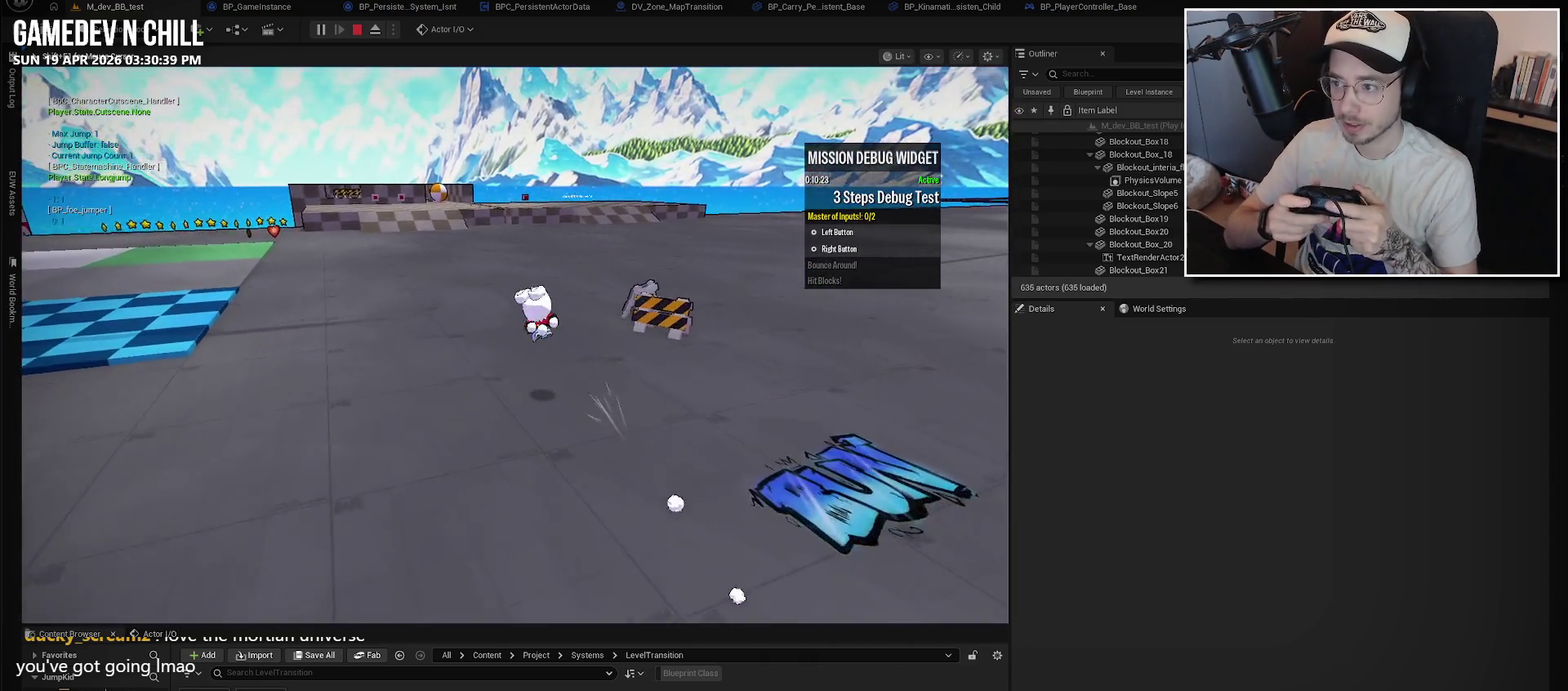
{"buttons": [], "left_stick": "up", "right_stick": "center", "events": []}
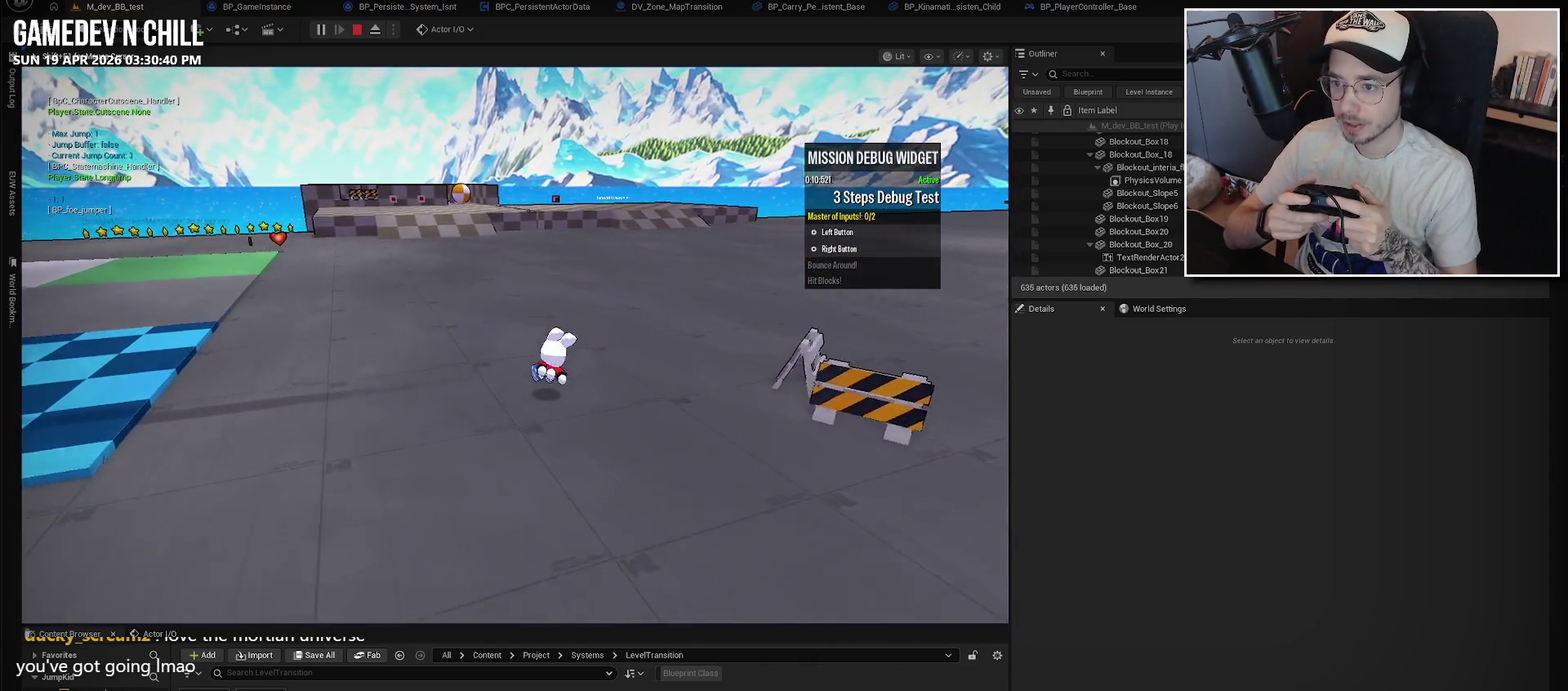
{"buttons": ["B"], "left_stick": "up", "right_stick": "center", "events": [[234, "A", "down"], [317, "A", "up"], [450, "B", "down"]]}
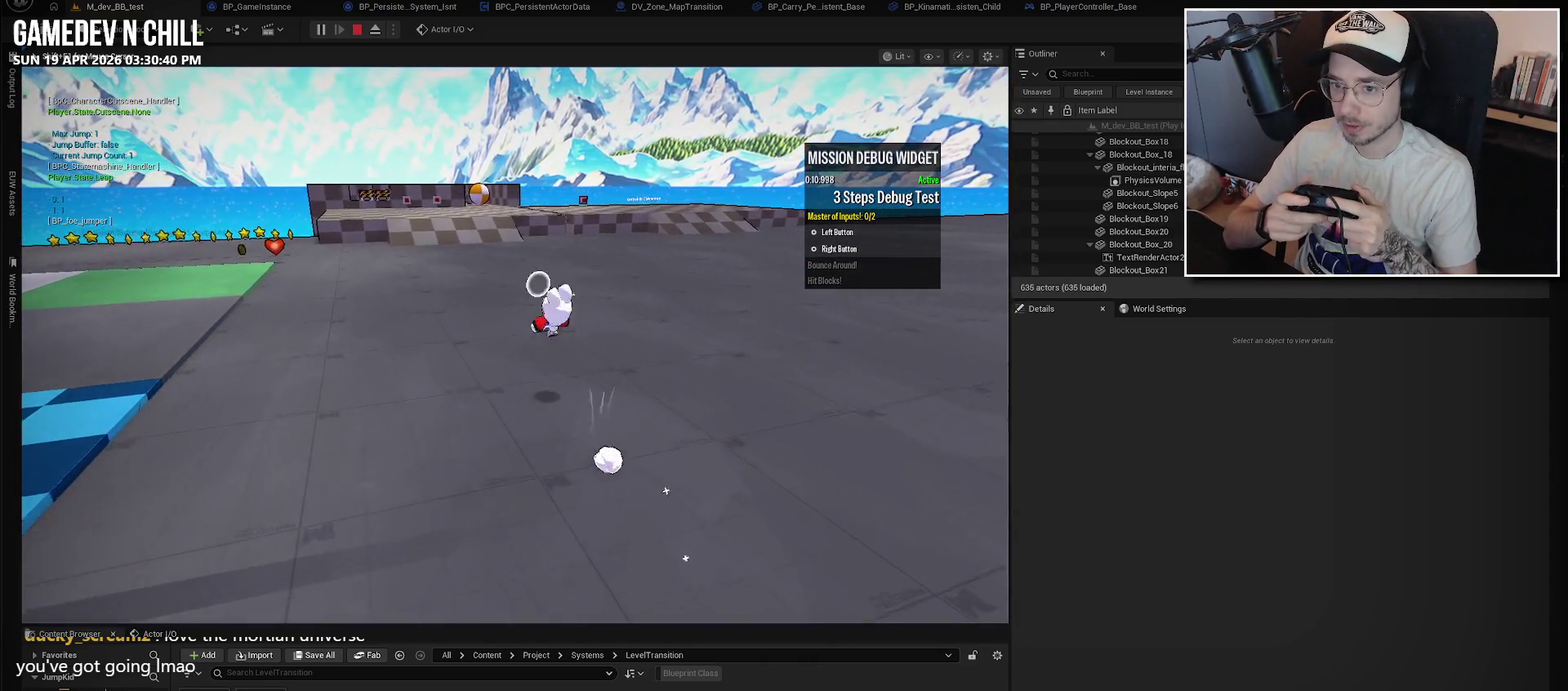
{"buttons": [], "left_stick": "up", "right_stick": "center", "events": [[50, "B", "up"]]}
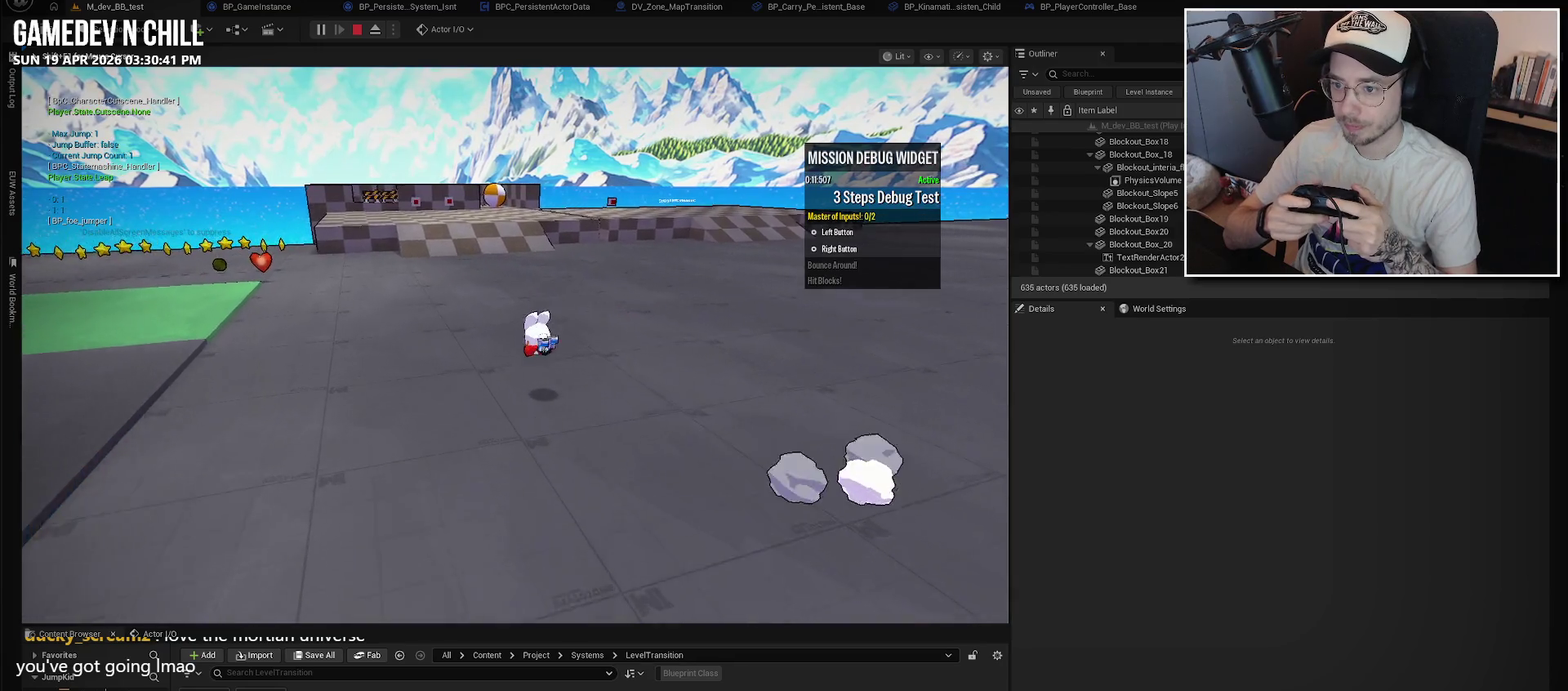
{"buttons": ["Y"], "left_stick": "up", "right_stick": "center", "events": [[100, "A", "down"], [234, "A", "up"], [450, "Y", "down"]]}
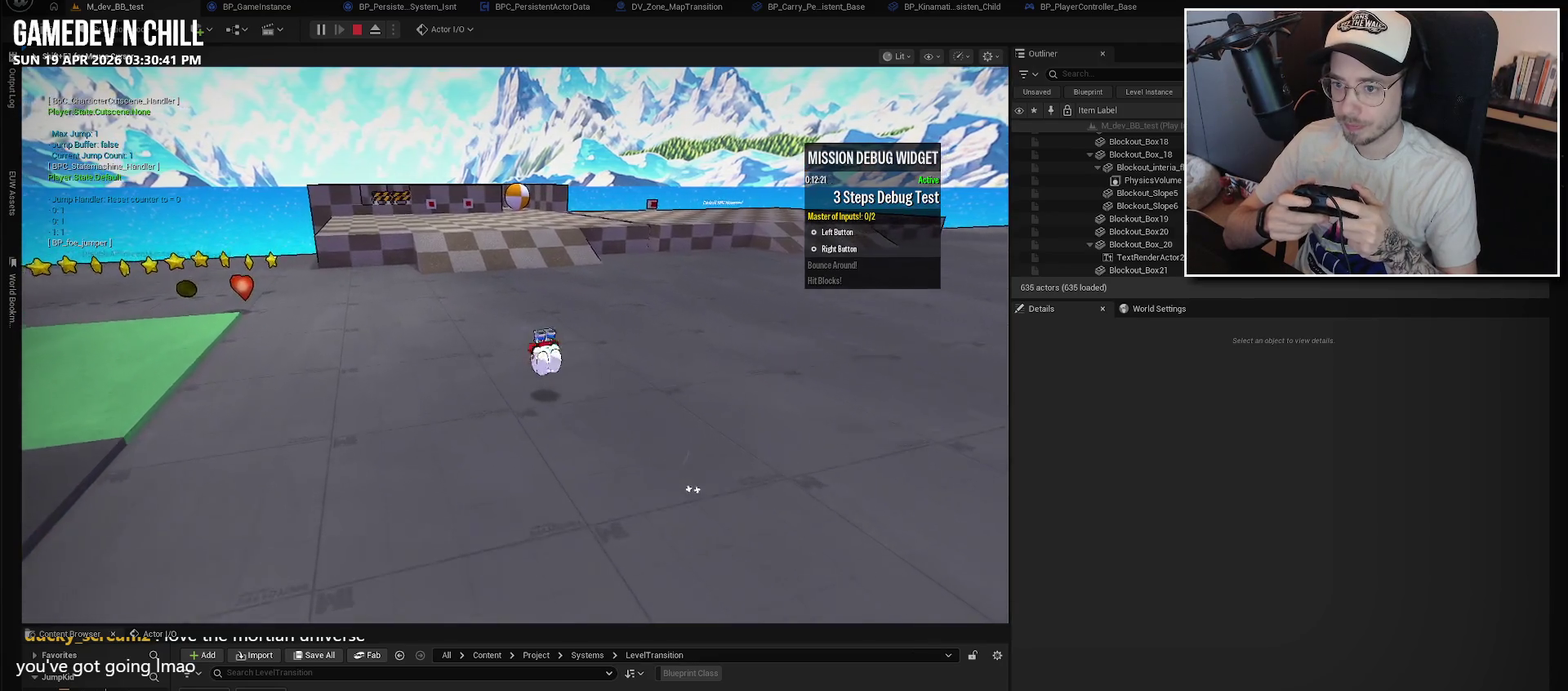
{"buttons": [], "left_stick": "up", "right_stick": "center", "events": [[84, "Y", "up"], [317, "A", "down"], [450, "A", "up"]]}
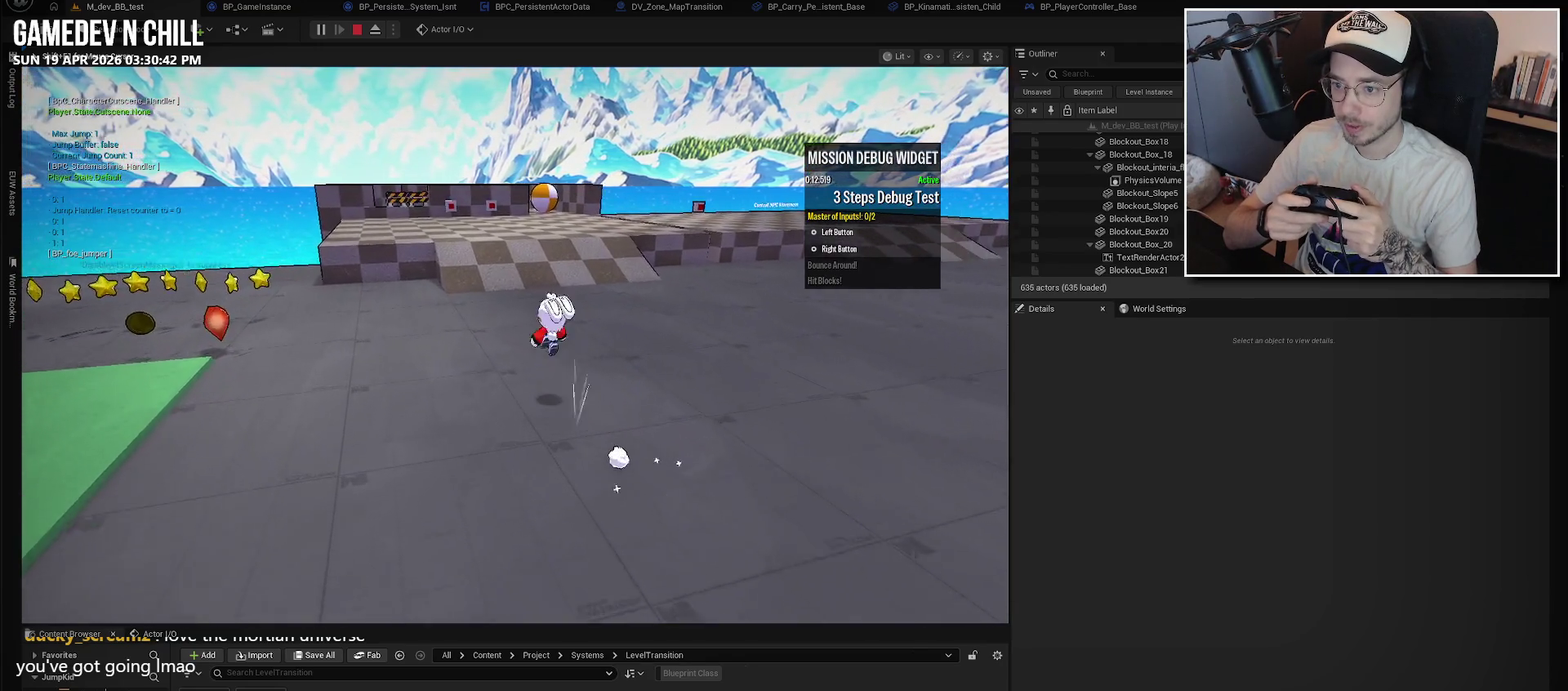
{"buttons": [], "left_stick": "up", "right_stick": "center", "events": [[200, "B", "down"], [334, "B", "up"]]}
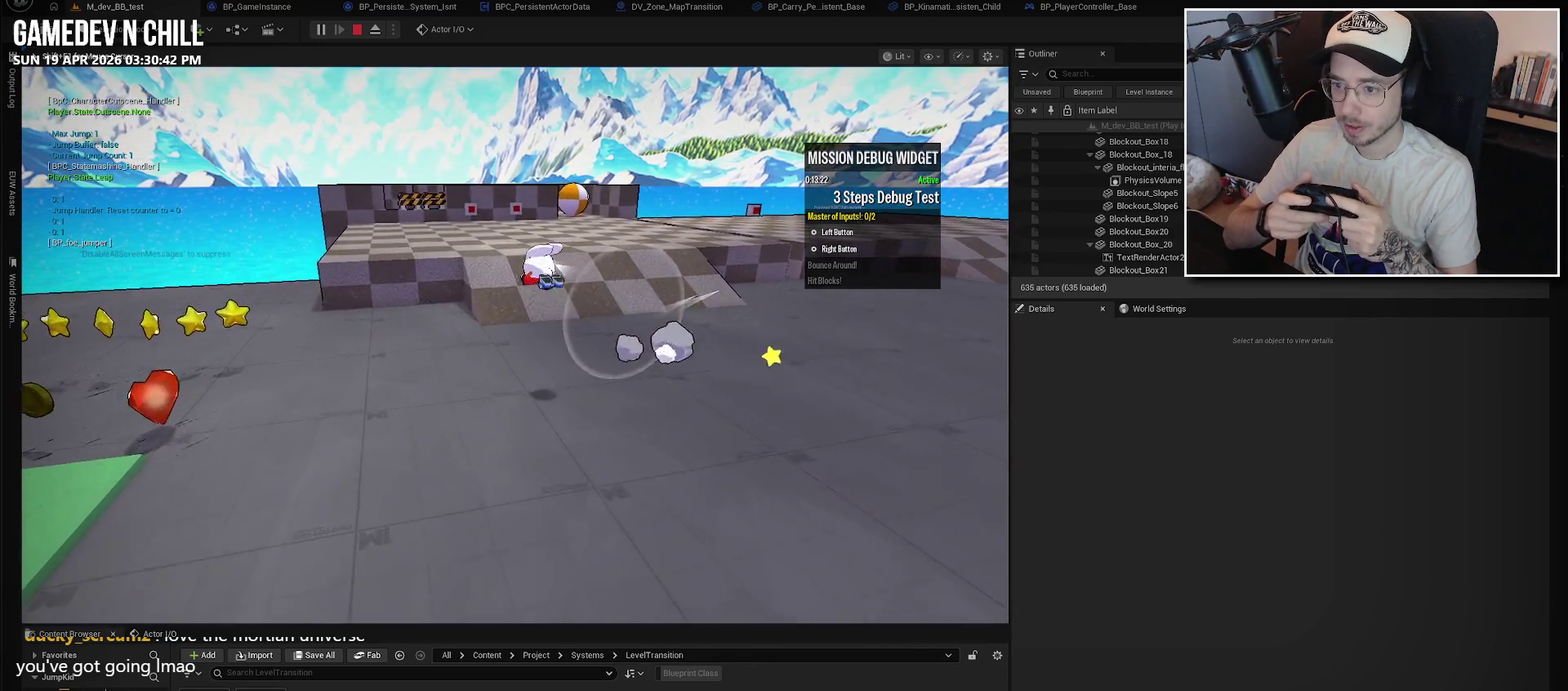
{"buttons": ["A"], "left_stick": "up", "right_stick": "center", "events": [[367, "A", "down"]]}
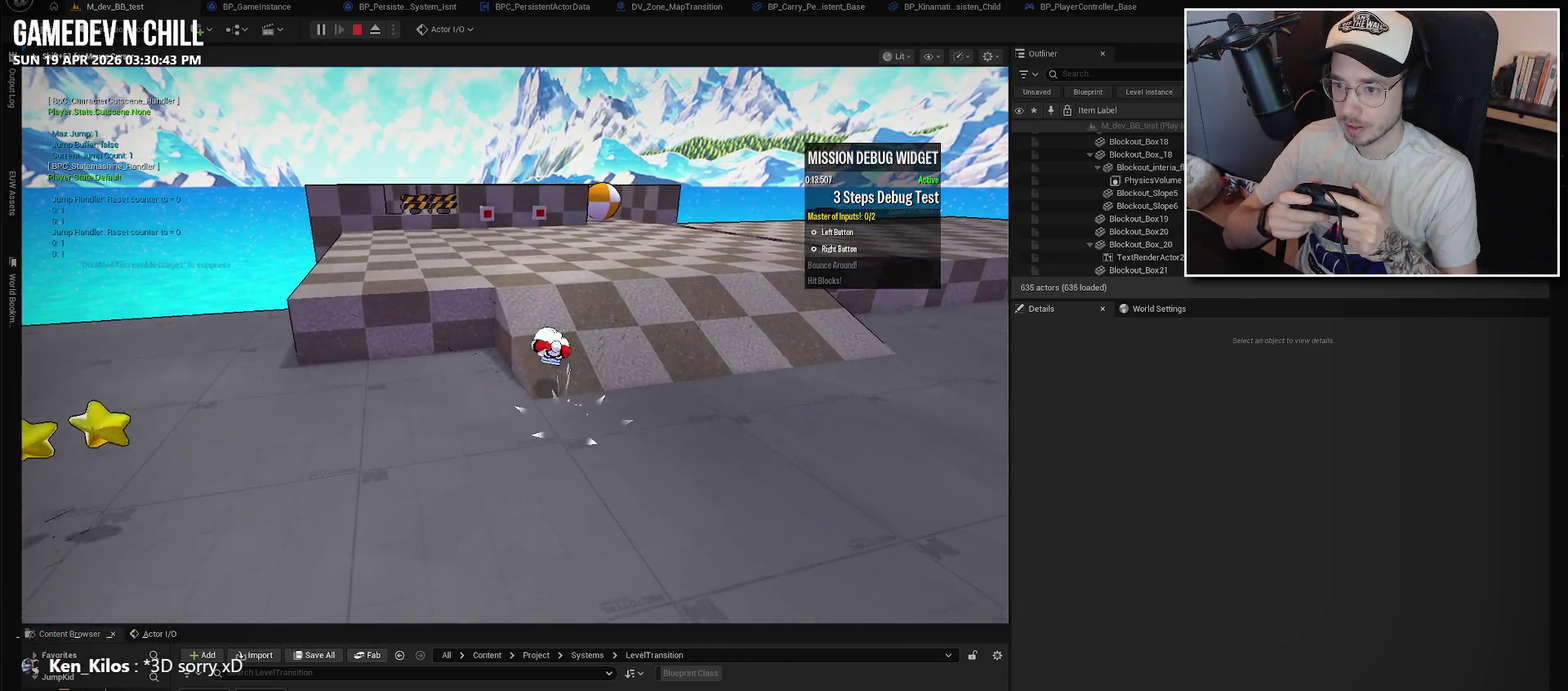
{"buttons": ["A"], "left_stick": "up", "right_stick": "center", "events": [[150, "A", "up"], [234, "A", "down"]]}
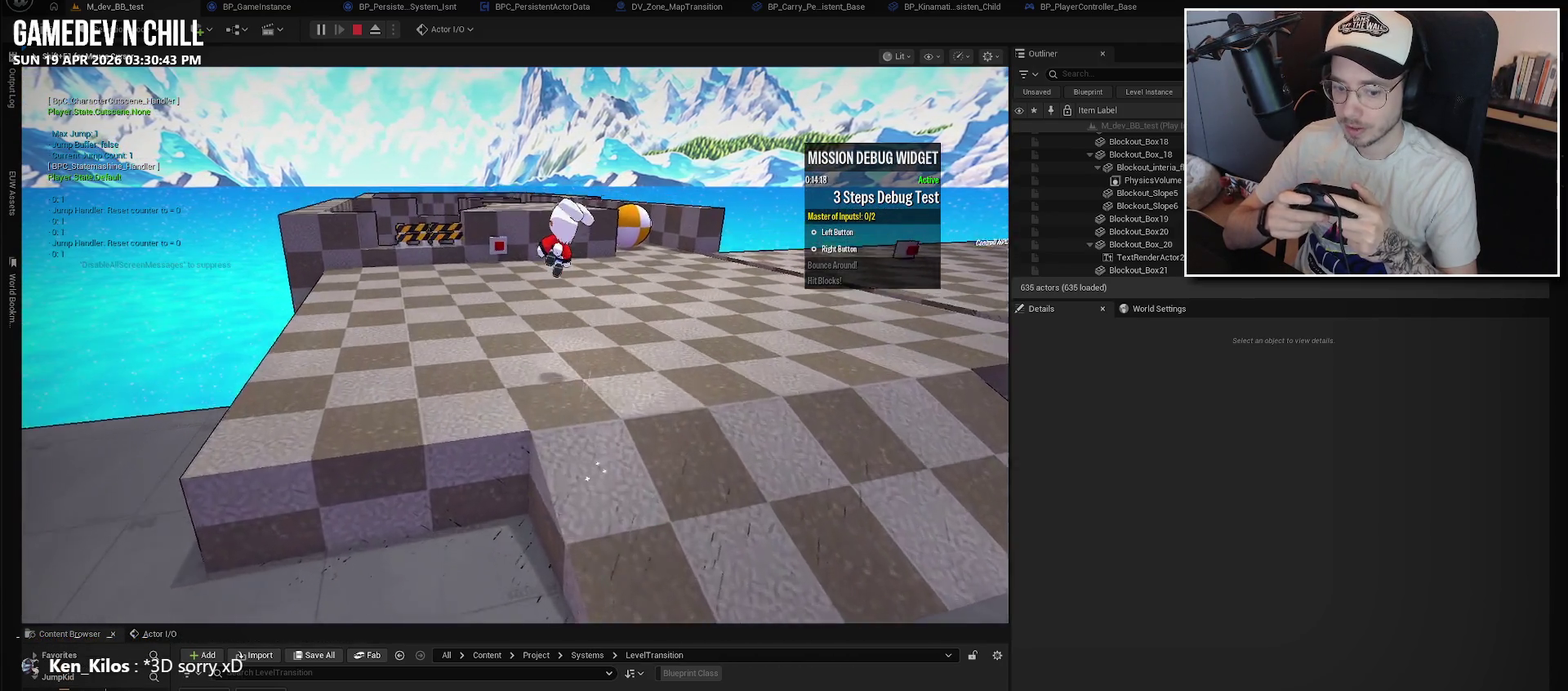
{"buttons": ["A"], "left_stick": "up", "right_stick": "center", "events": []}
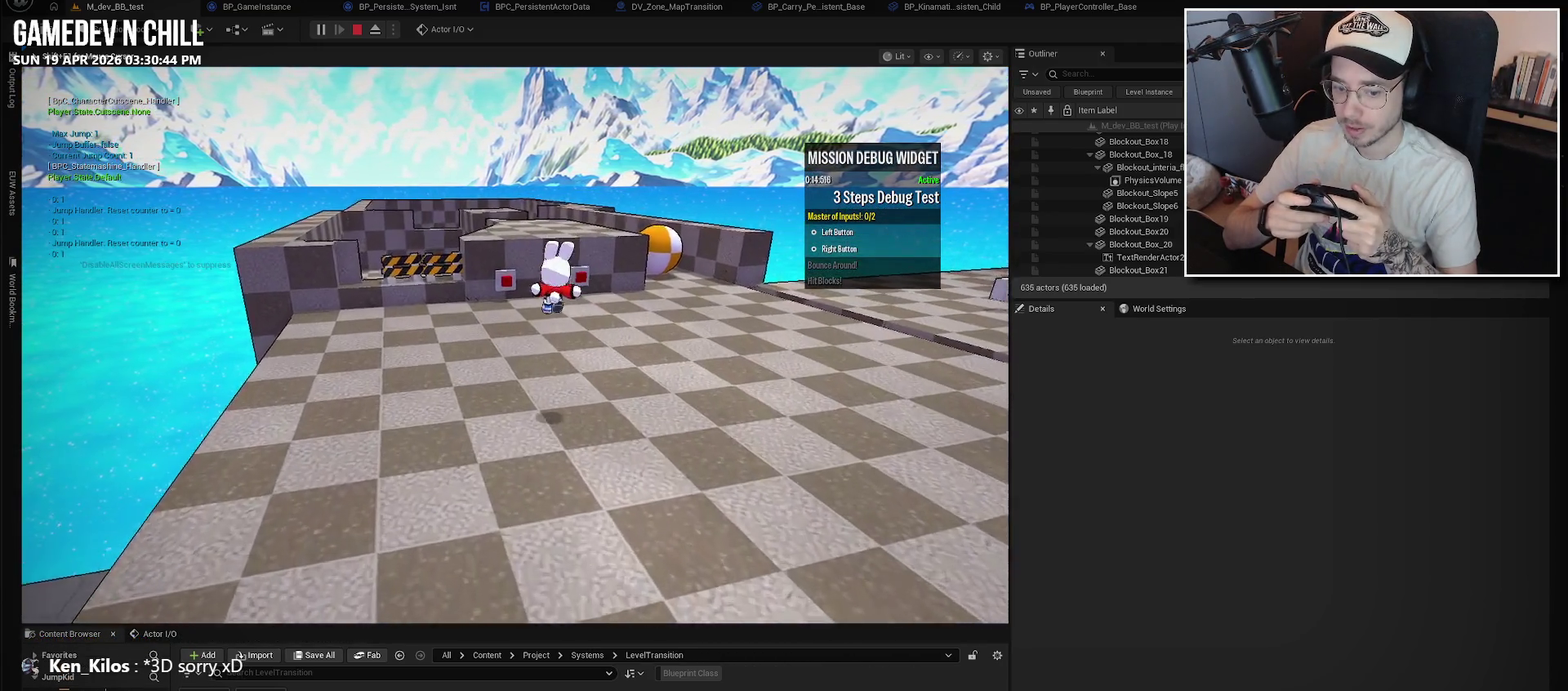
{"buttons": [], "left_stick": "up-left", "right_stick": "center", "events": [[117, "A", "up"], [117, "left_stick", "up-left"]]}
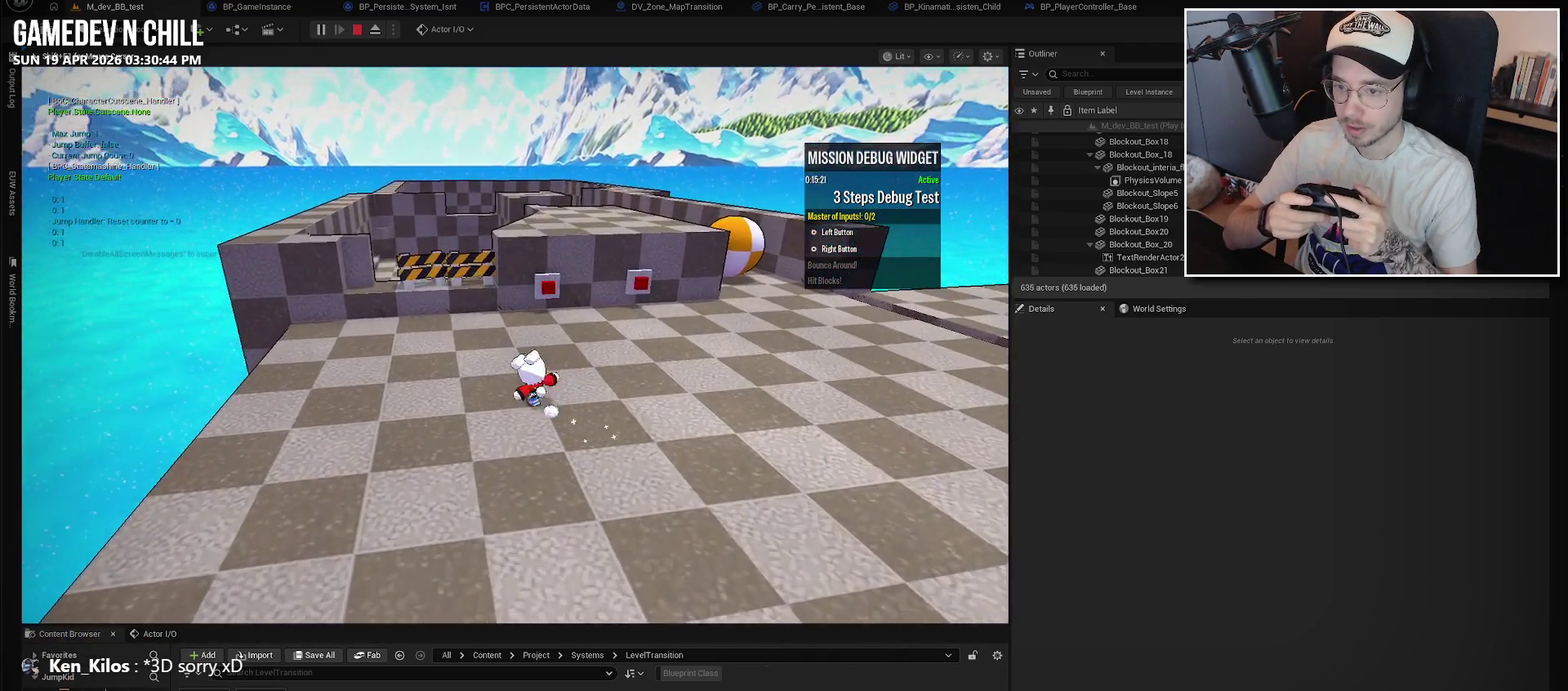
{"buttons": [], "left_stick": "center", "right_stick": "center", "events": [[100, "left_stick", "up"], [484, "left_stick", "center"]]}
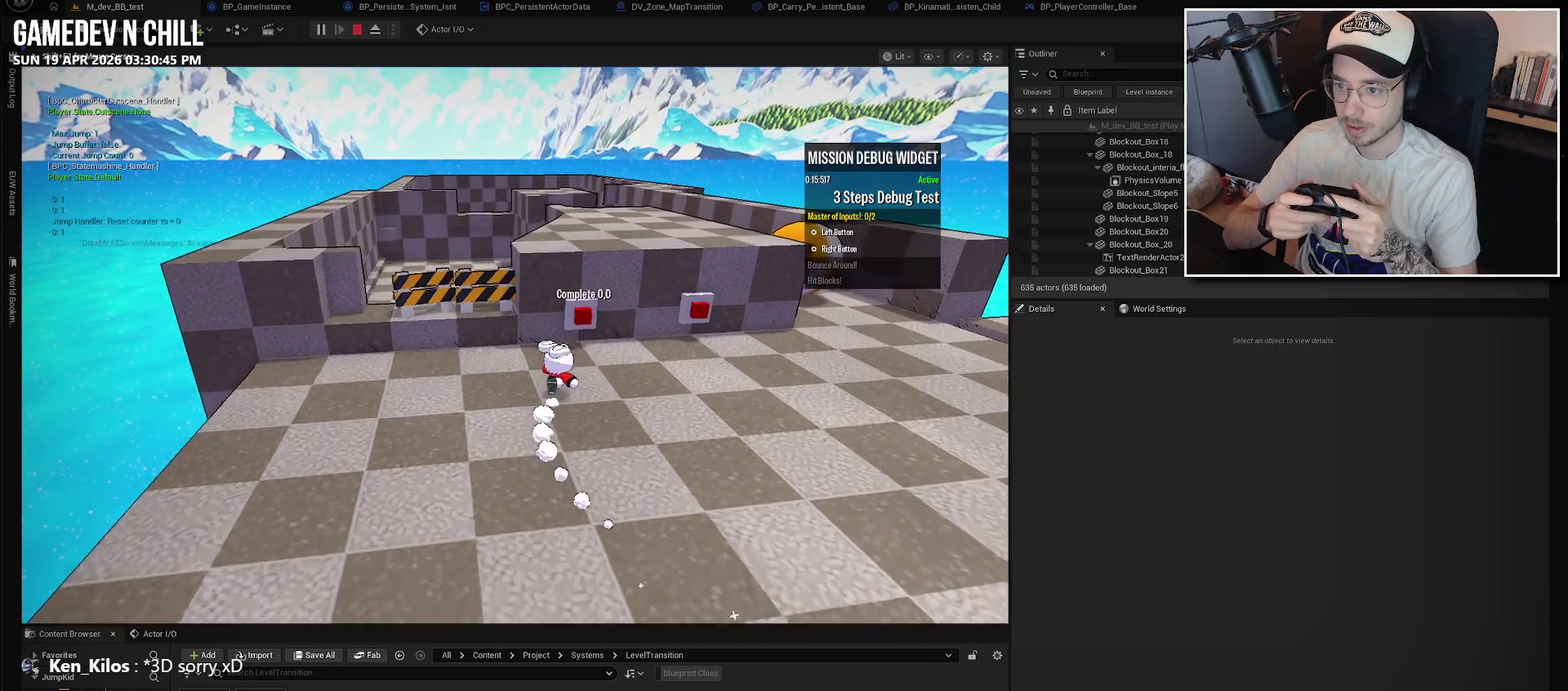
{"buttons": [], "left_stick": "right", "right_stick": "left", "events": [[117, "Y", "down"], [217, "Y", "up"], [250, "left_stick", "down-right"], [417, "right_stick", "left"], [450, "left_stick", "right"]]}
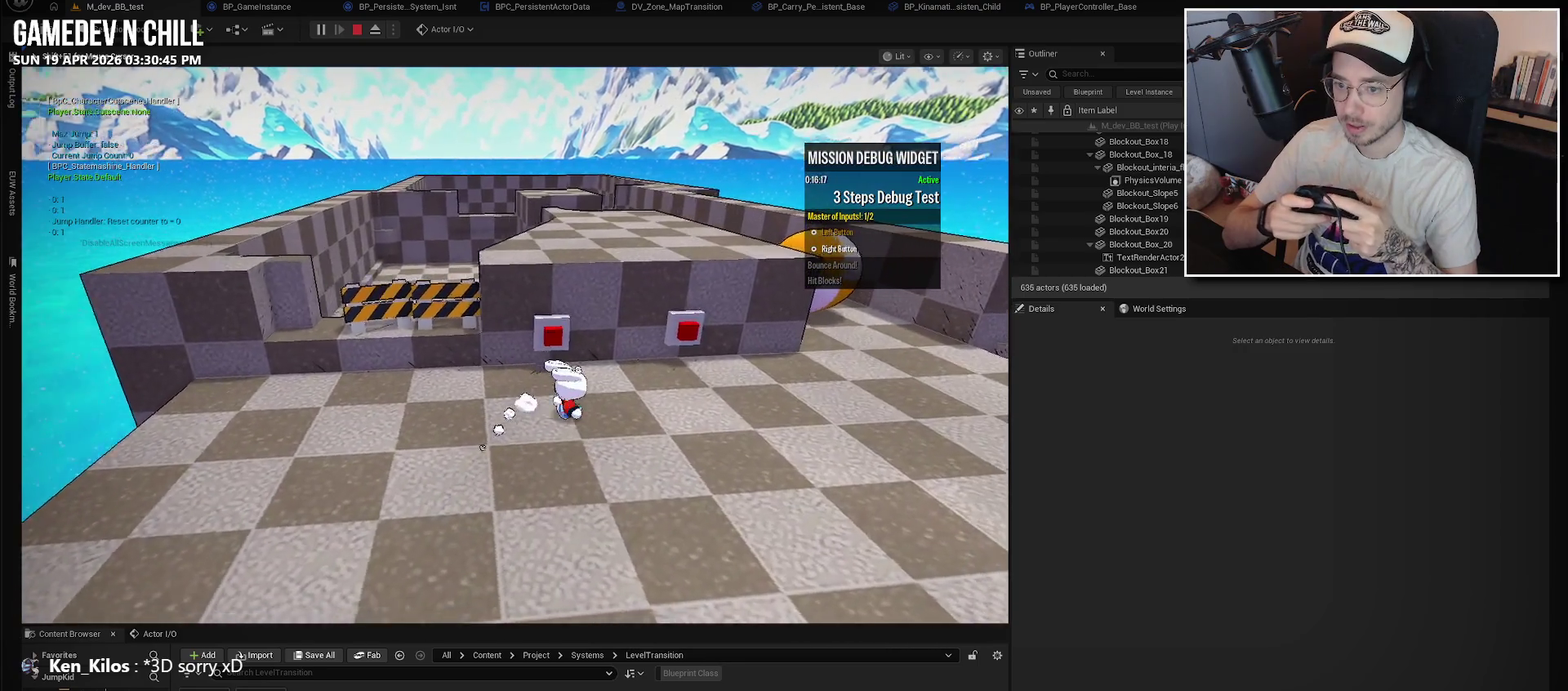
{"buttons": [], "left_stick": "center", "right_stick": "center", "events": [[150, "right_stick", "center"], [334, "left_stick", "center"]]}
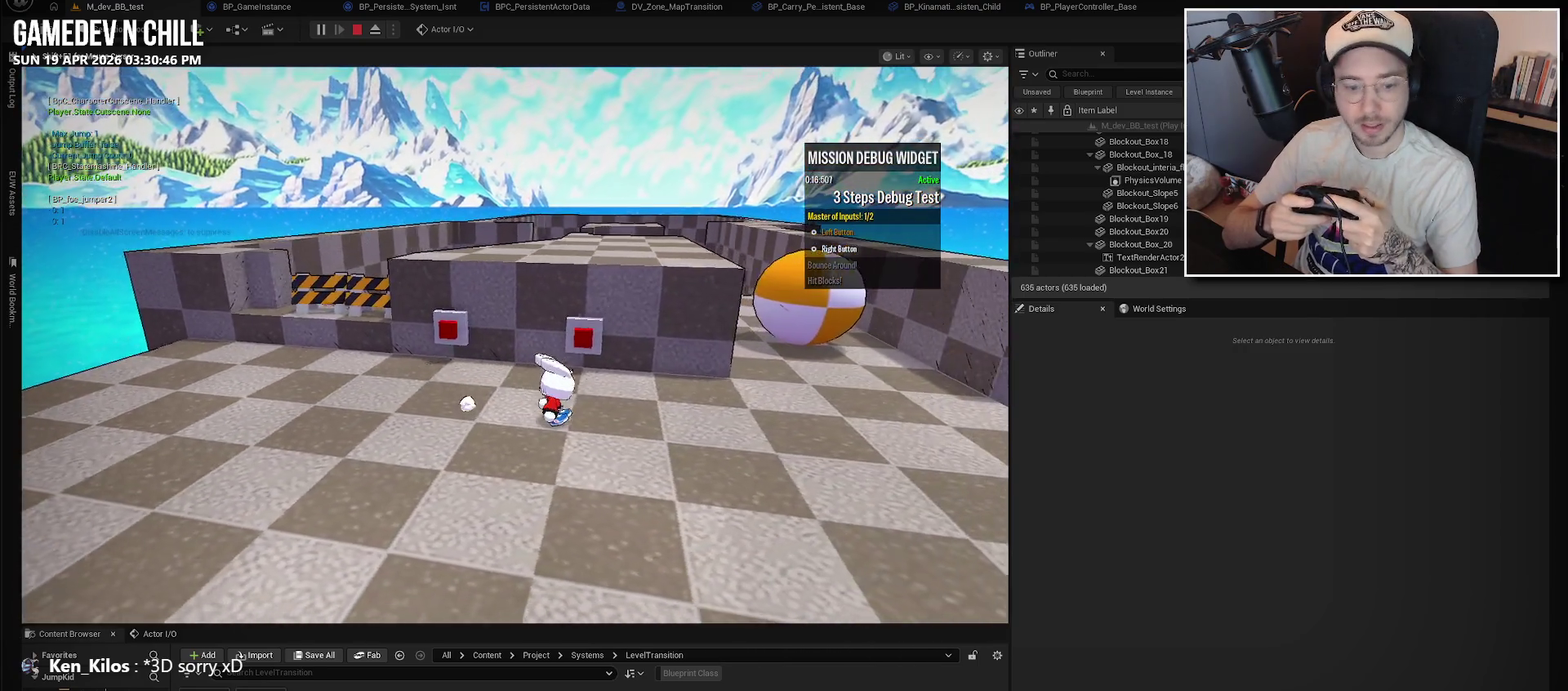
{"buttons": [], "left_stick": "center", "right_stick": "center", "events": [[217, "left_stick", "up-right"], [434, "left_stick", "center"]]}
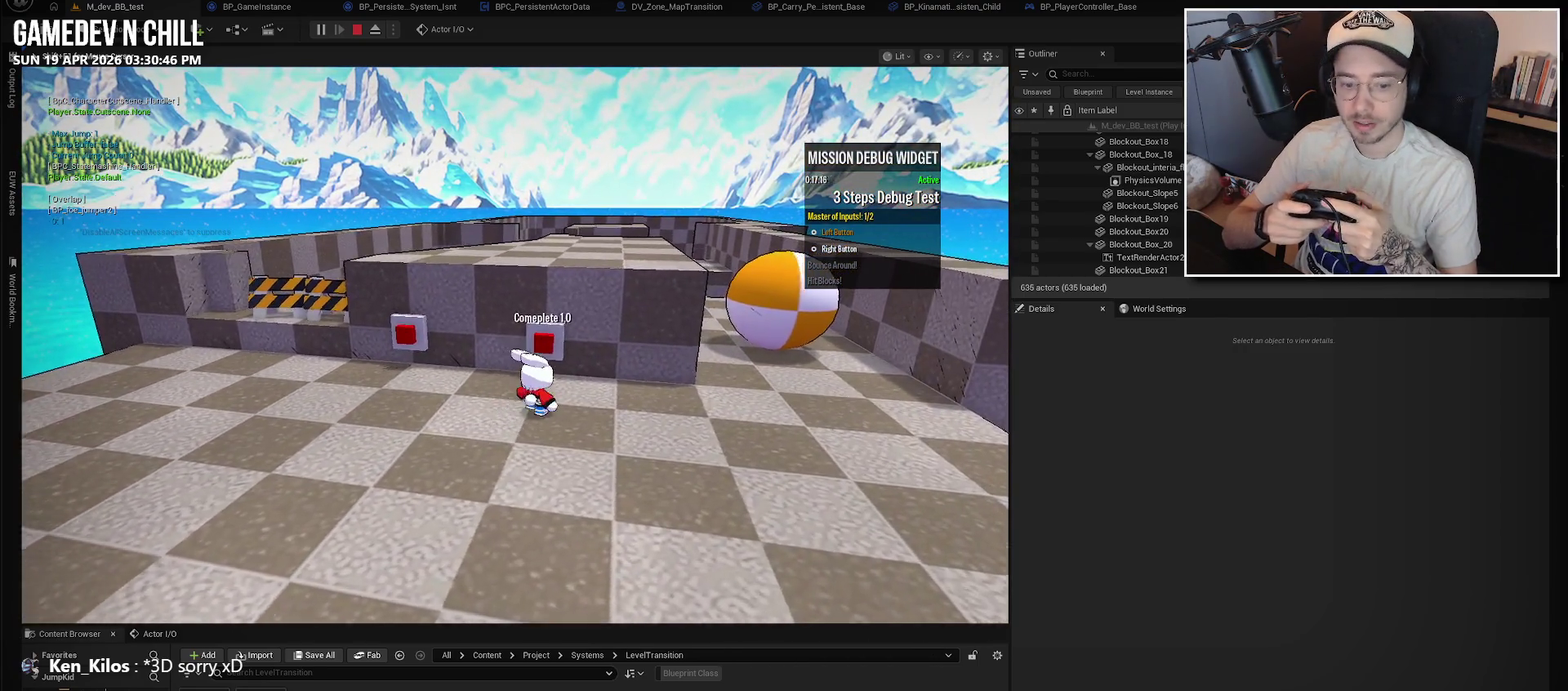
{"buttons": [], "left_stick": "down", "right_stick": "left", "events": [[250, "left_stick", "down"], [500, "right_stick", "left"]]}
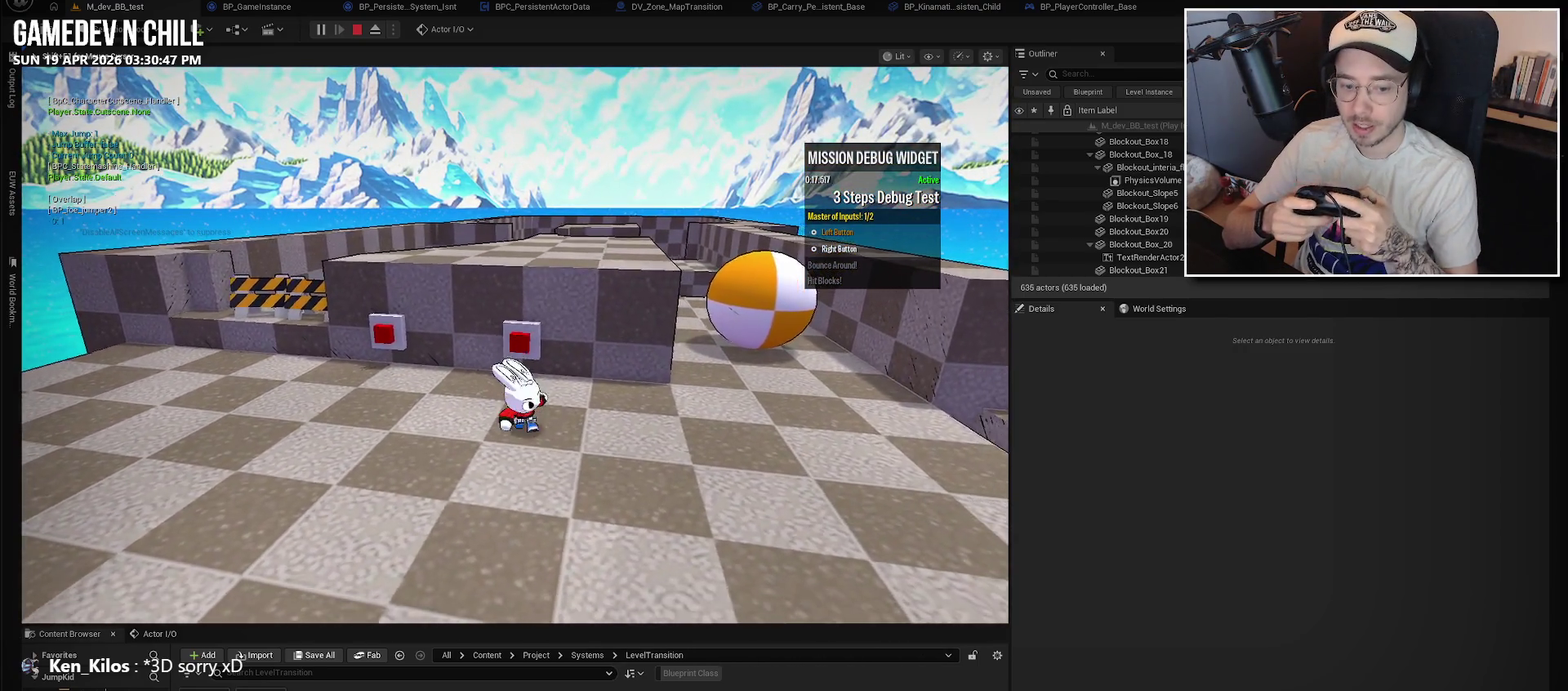
{"buttons": [], "left_stick": "up-right", "right_stick": "left", "events": [[100, "left_stick", "down-right"], [267, "left_stick", "center"], [417, "left_stick", "up"], [484, "left_stick", "up-right"]]}
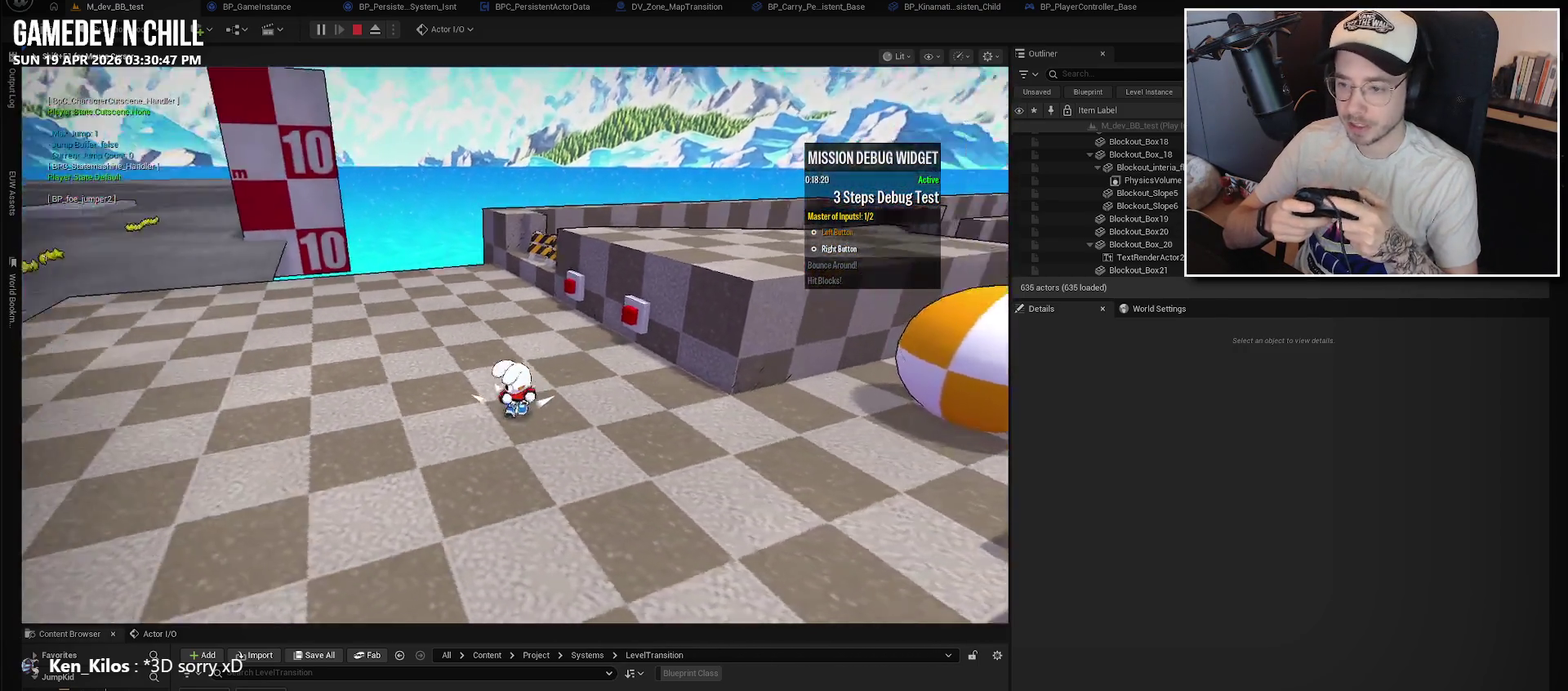
{"buttons": [], "left_stick": "up-left", "right_stick": "center", "events": [[34, "left_stick", "up"], [117, "left_stick", "up-right"], [317, "left_stick", "up"], [334, "right_stick", "center"], [417, "left_stick", "up-left"]]}
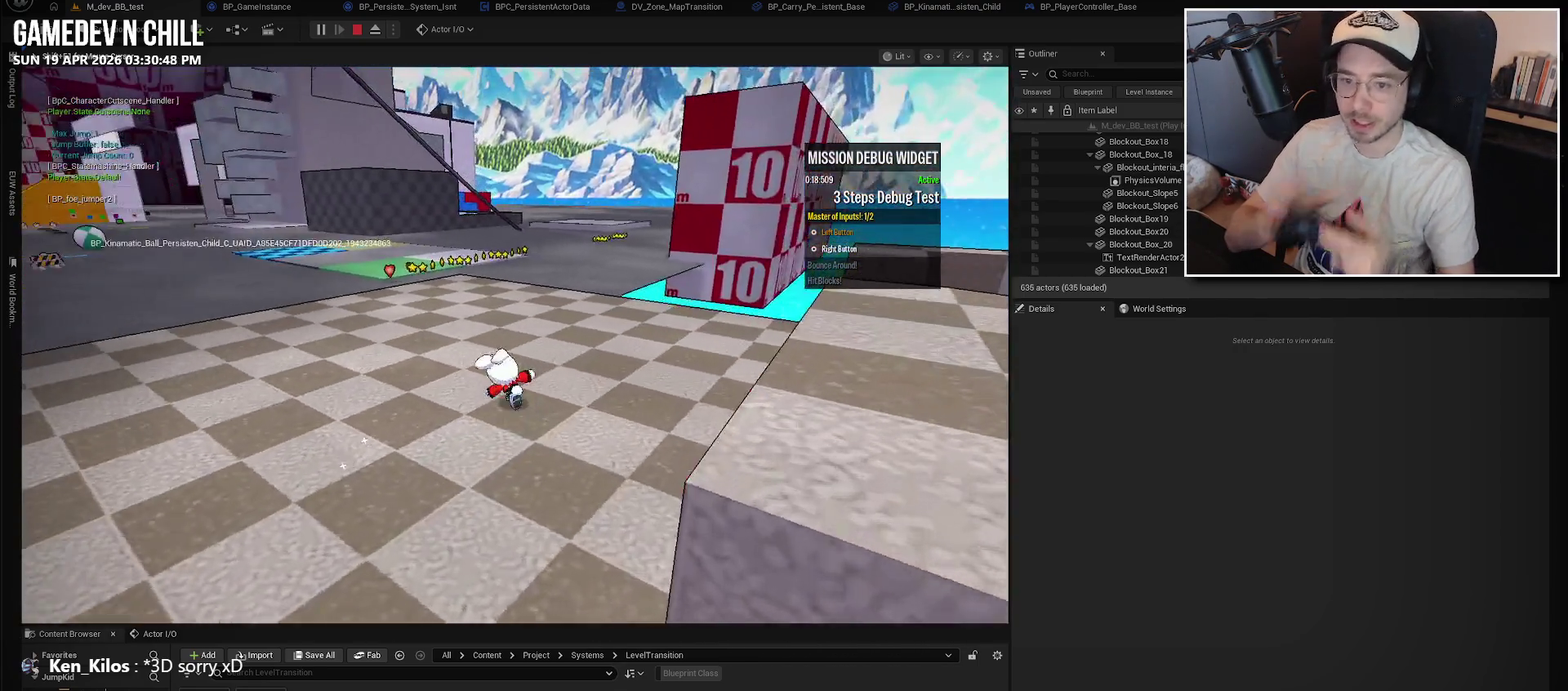
{"buttons": [], "left_stick": "up-left", "right_stick": "center", "events": []}
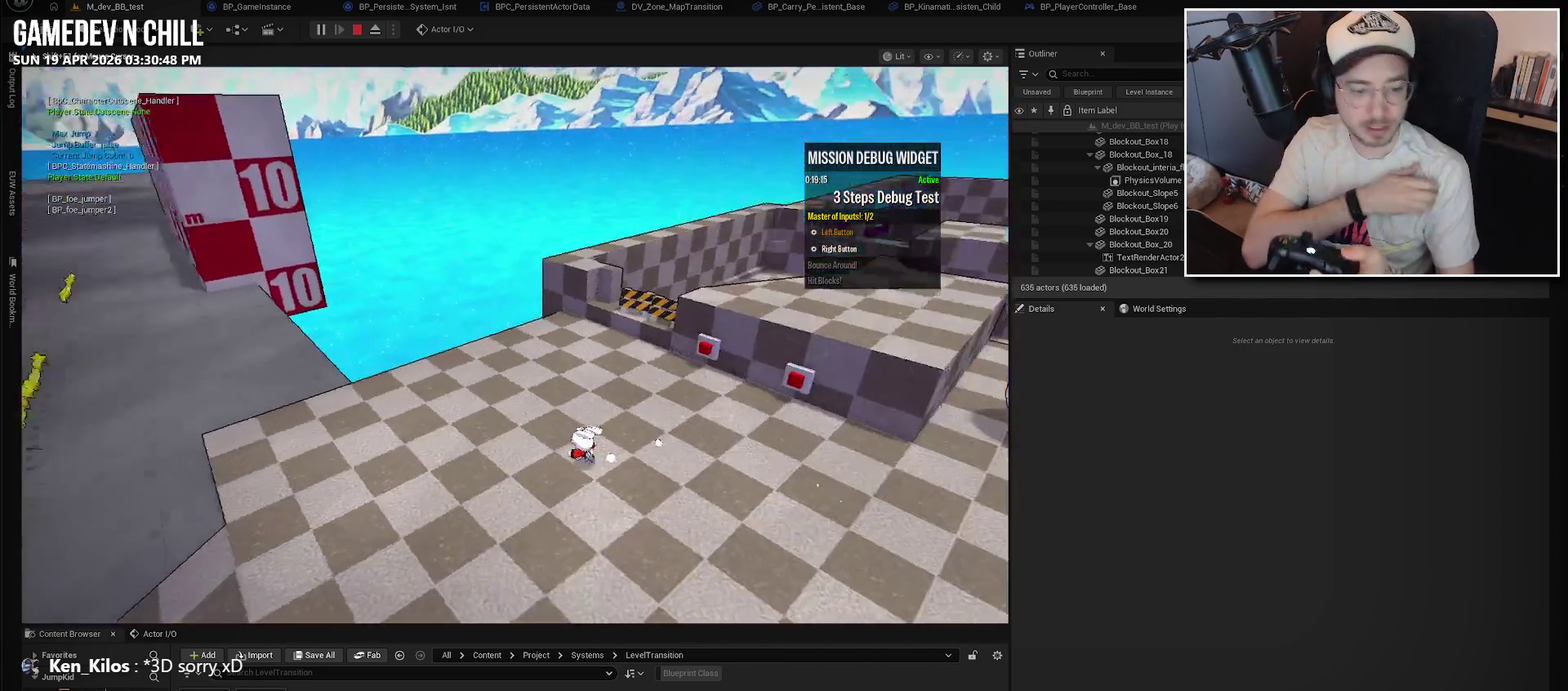
{"buttons": [], "left_stick": "down", "right_stick": "center", "events": [[200, "left_stick", "left"], [284, "left_stick", "down-left"], [450, "left_stick", "down"]]}
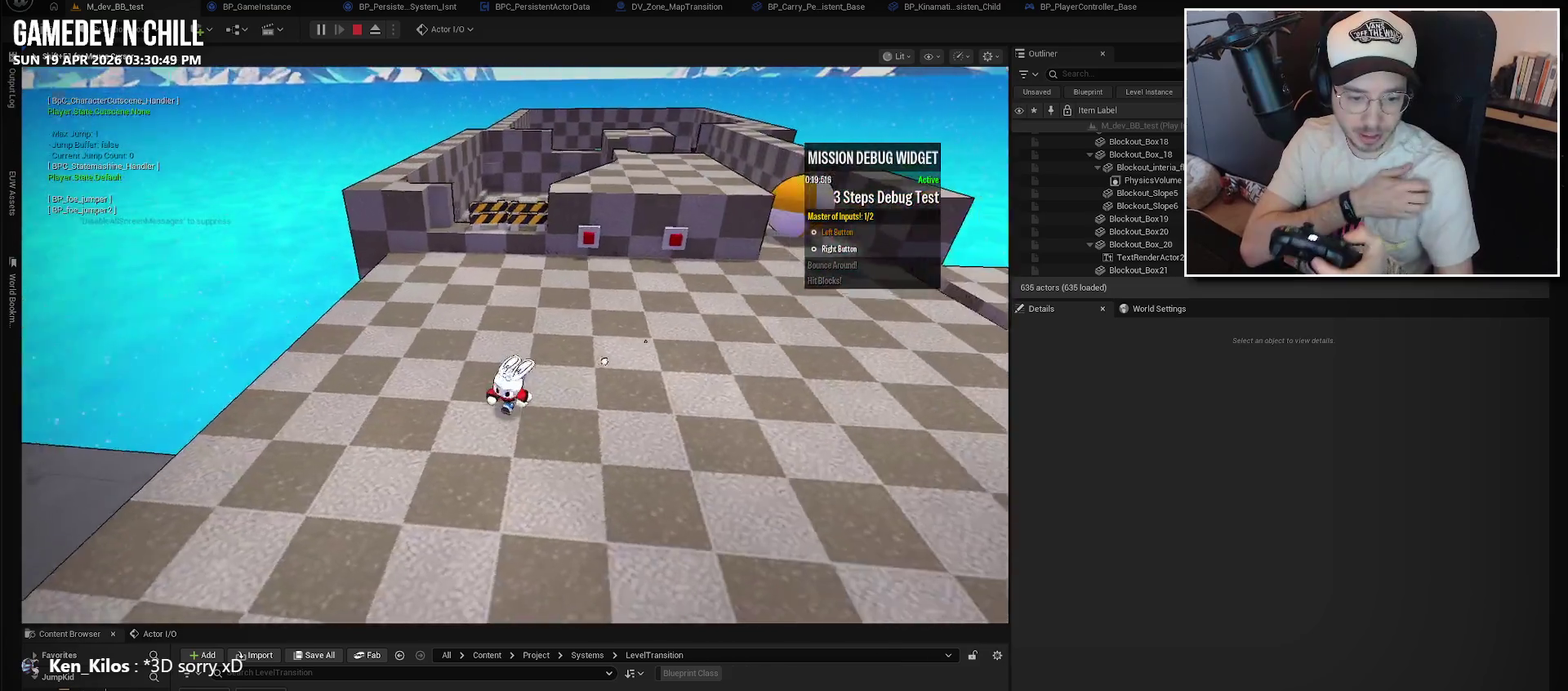
{"buttons": [], "left_stick": "down", "right_stick": "center", "events": [[134, "left_stick", "center"], [367, "left_stick", "down"]]}